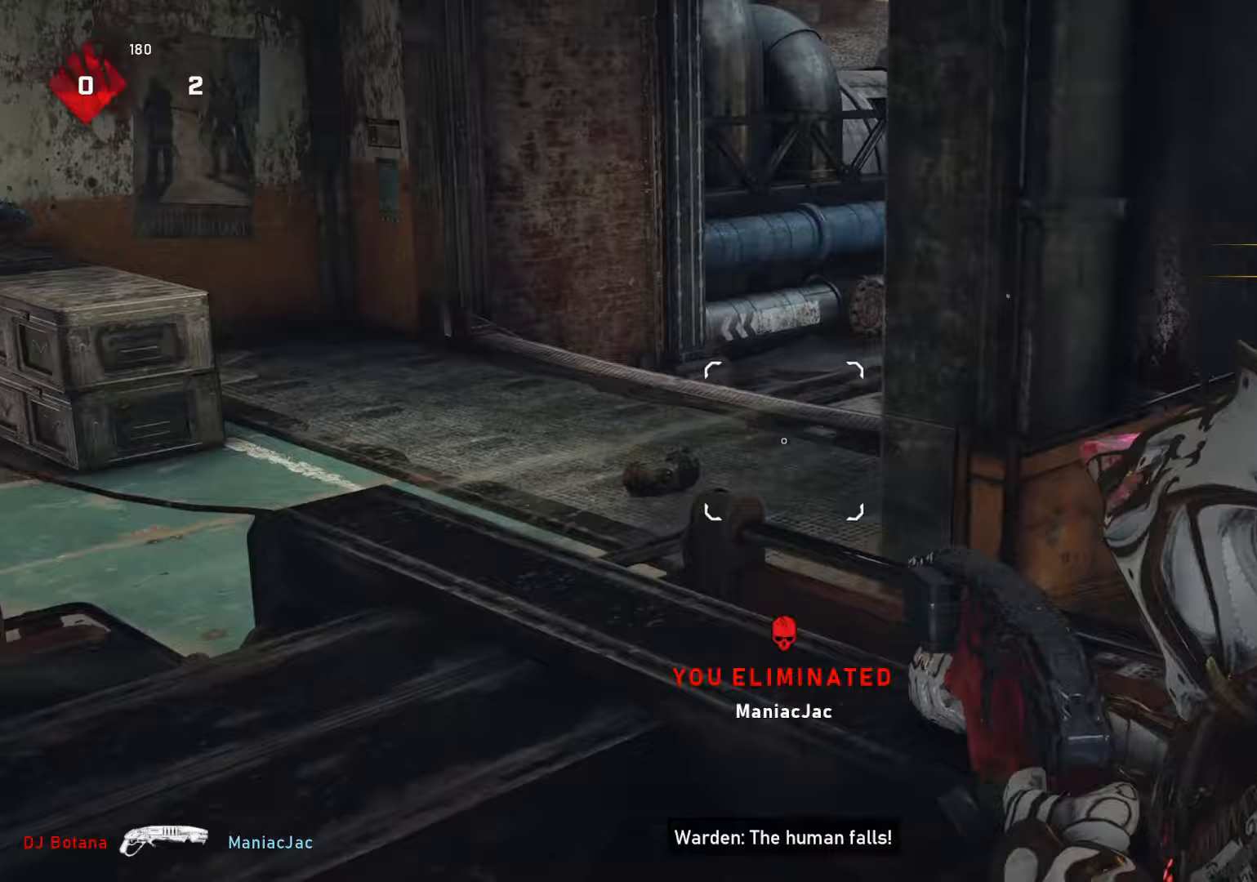
Gameplay with a controller (Xbox layout); each line is a JSON object with the inputs held at the frame after it. "events" lists button and stick changes between this image and that frame as [ms after this image, input, new state], when the widget could be followed in between.
{"buttons": [], "left_stick": "center", "right_stick": "center", "events": [[367, "L2", "up"], [400, "DPAD_RIGHT", "down"], [417, "DPAD_RIGHT", "up"]]}
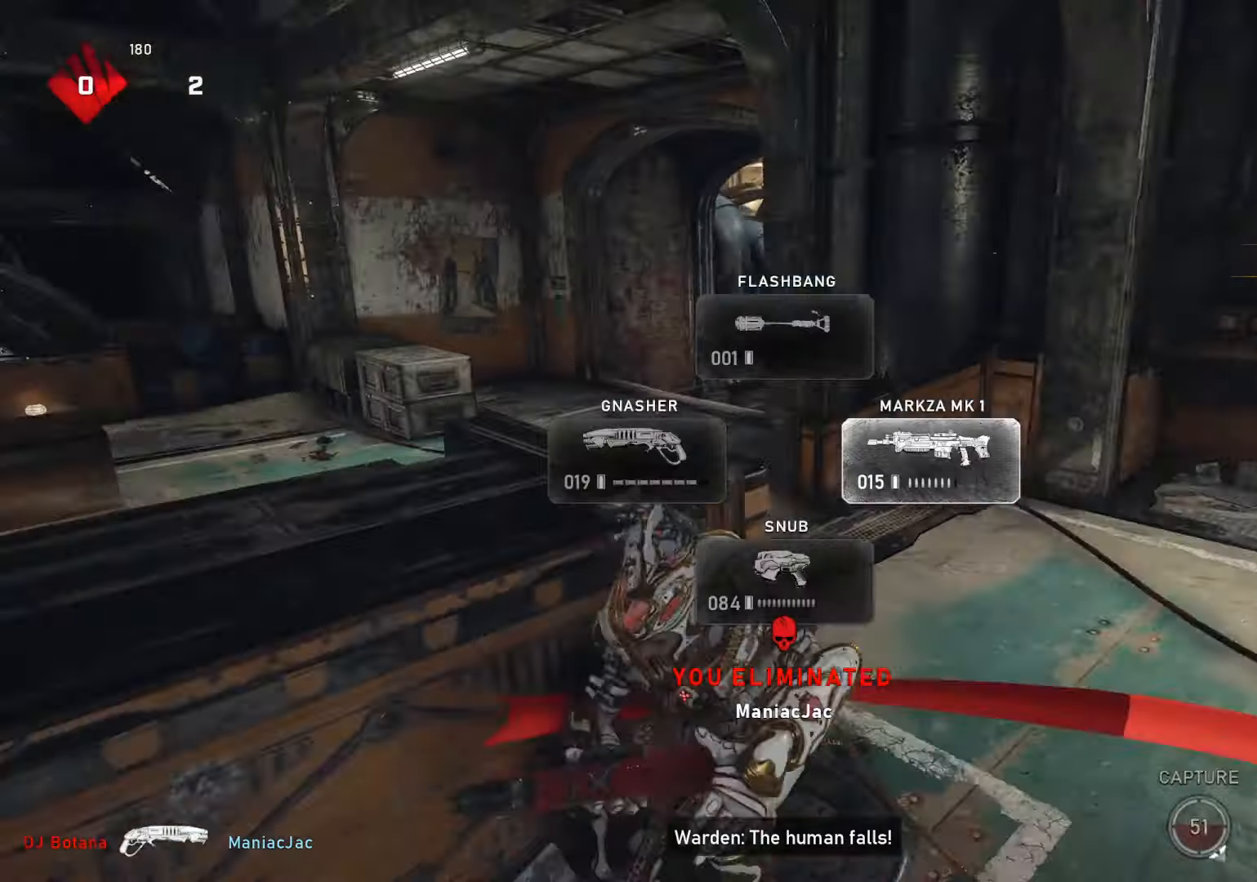
{"buttons": [], "left_stick": "down-left", "right_stick": "left", "events": [[83, "left_stick", "down-left"], [167, "right_stick", "right"], [400, "right_stick", "center"], [467, "right_stick", "left"]]}
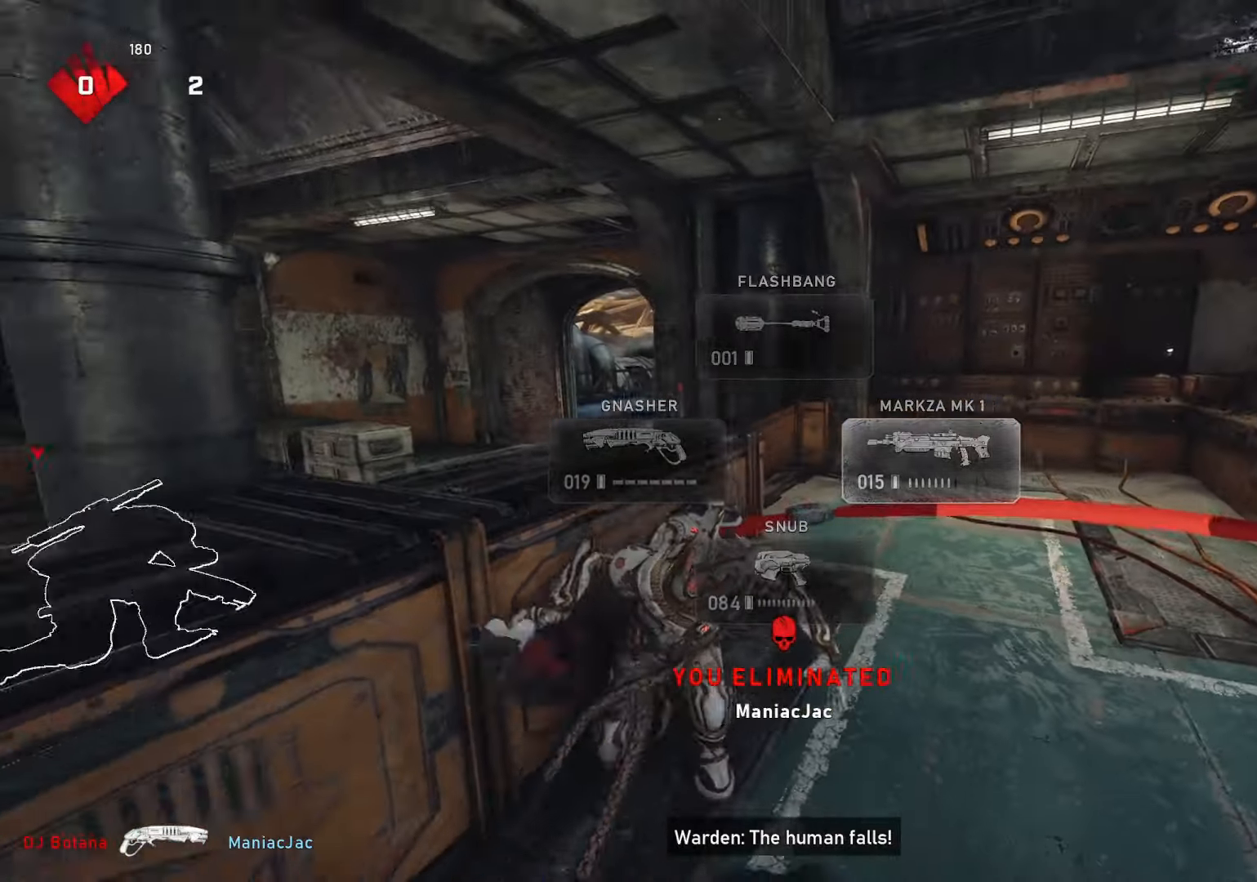
{"buttons": ["L2"], "left_stick": "left", "right_stick": "center", "events": [[67, "right_stick", "center"], [100, "left_stick", "center"], [217, "L2", "down"], [300, "L3", "down"], [300, "left_stick", "left"], [383, "right_stick", "down-left"], [417, "L3", "up"], [483, "right_stick", "center"]]}
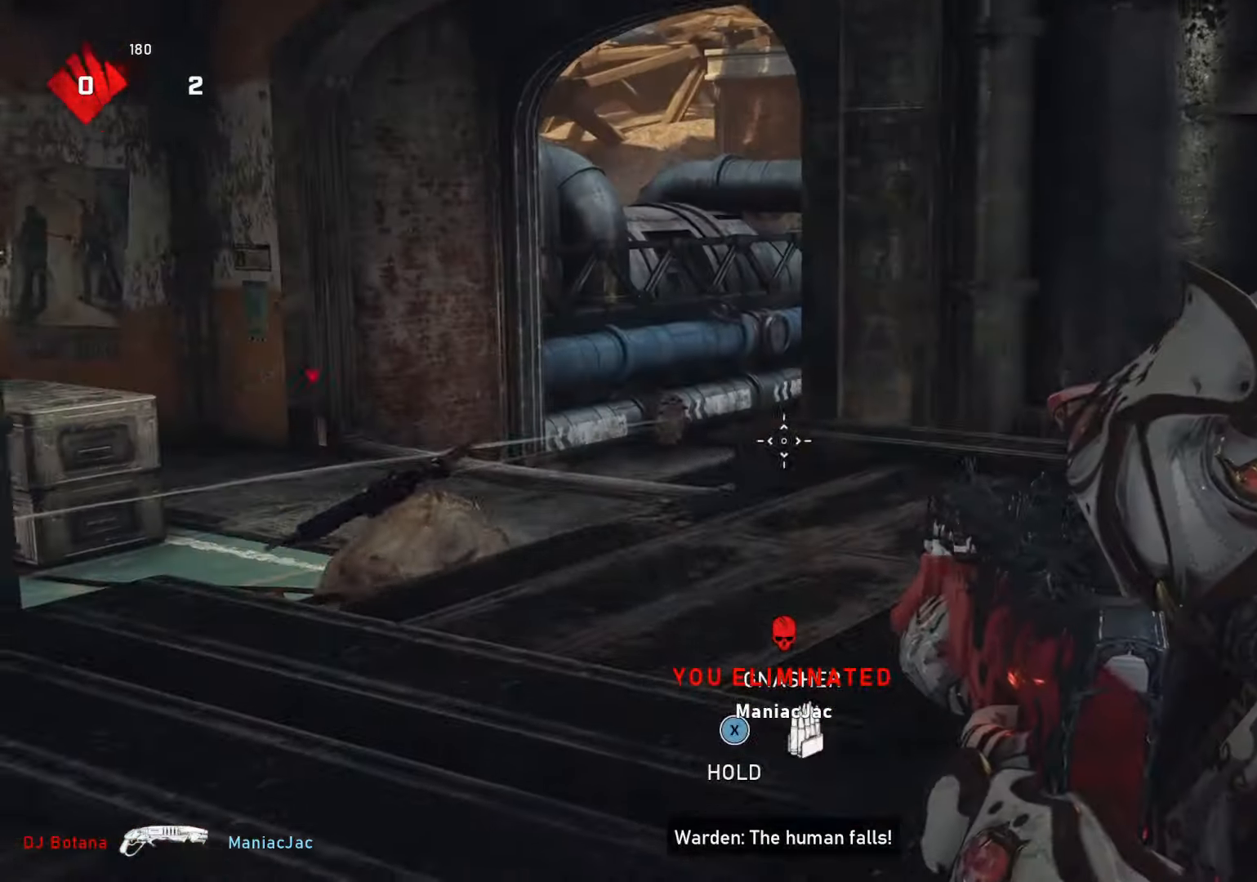
{"buttons": ["L2", "L3"], "left_stick": "down-left", "right_stick": "center", "events": [[83, "R3", "down"], [133, "right_stick", "up"], [183, "R3", "up"], [217, "L3", "down"], [267, "L3", "up"], [267, "left_stick", "down-left"], [267, "right_stick", "center"], [350, "L3", "down"]]}
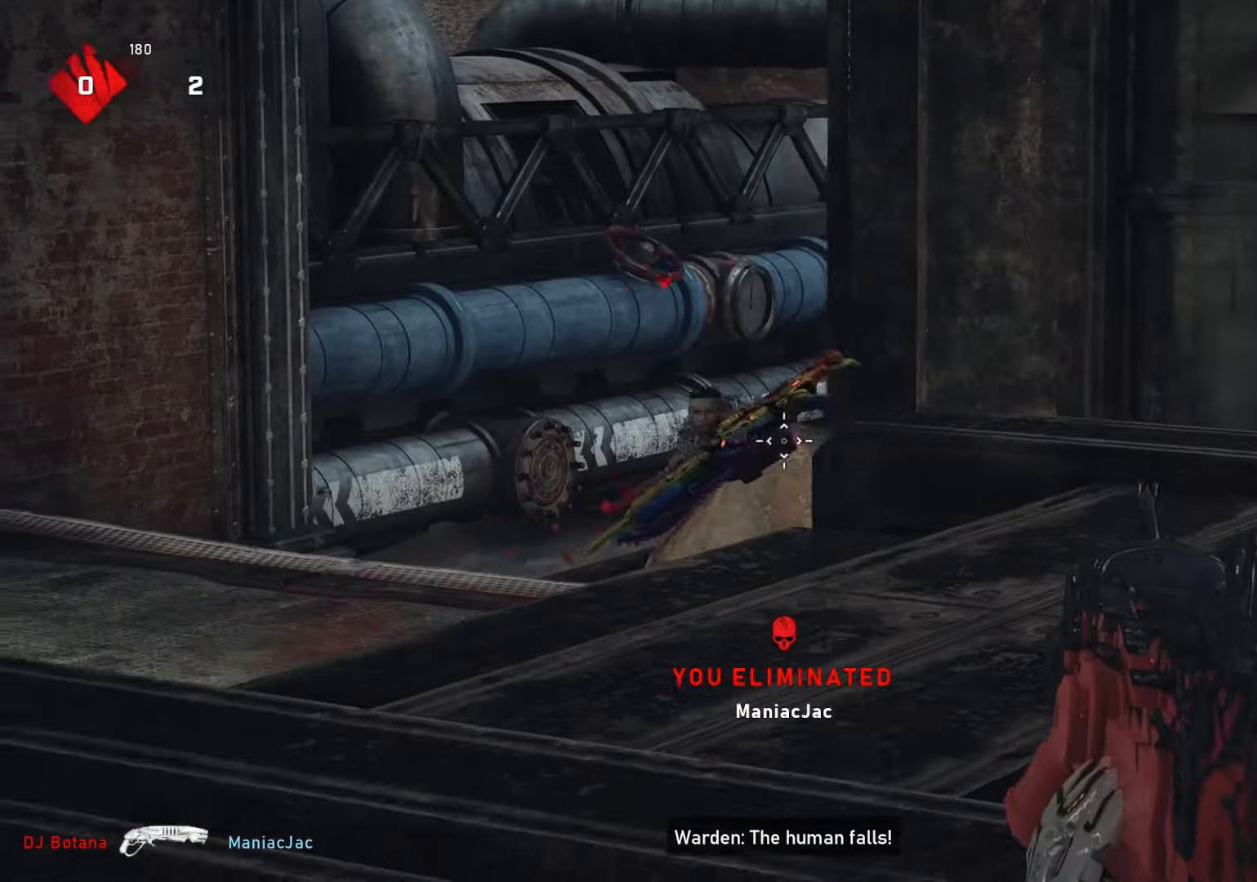
{"buttons": ["L2"], "left_stick": "center", "right_stick": "up-left", "events": [[100, "right_stick", "right"], [183, "right_stick", "center"], [350, "L3", "up"], [367, "right_stick", "left"], [450, "left_stick", "center"], [450, "right_stick", "up-left"]]}
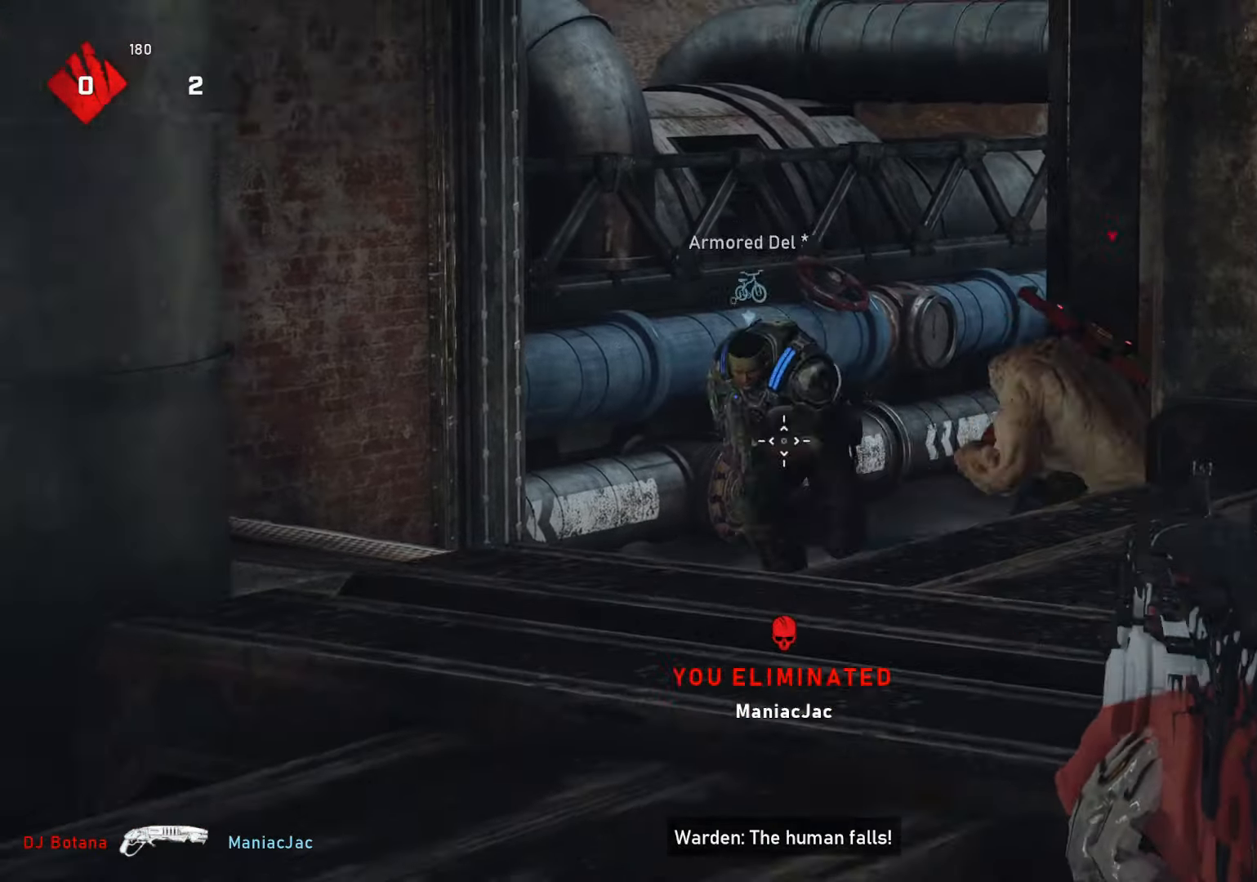
{"buttons": ["L2"], "left_stick": "center", "right_stick": "down-left"}
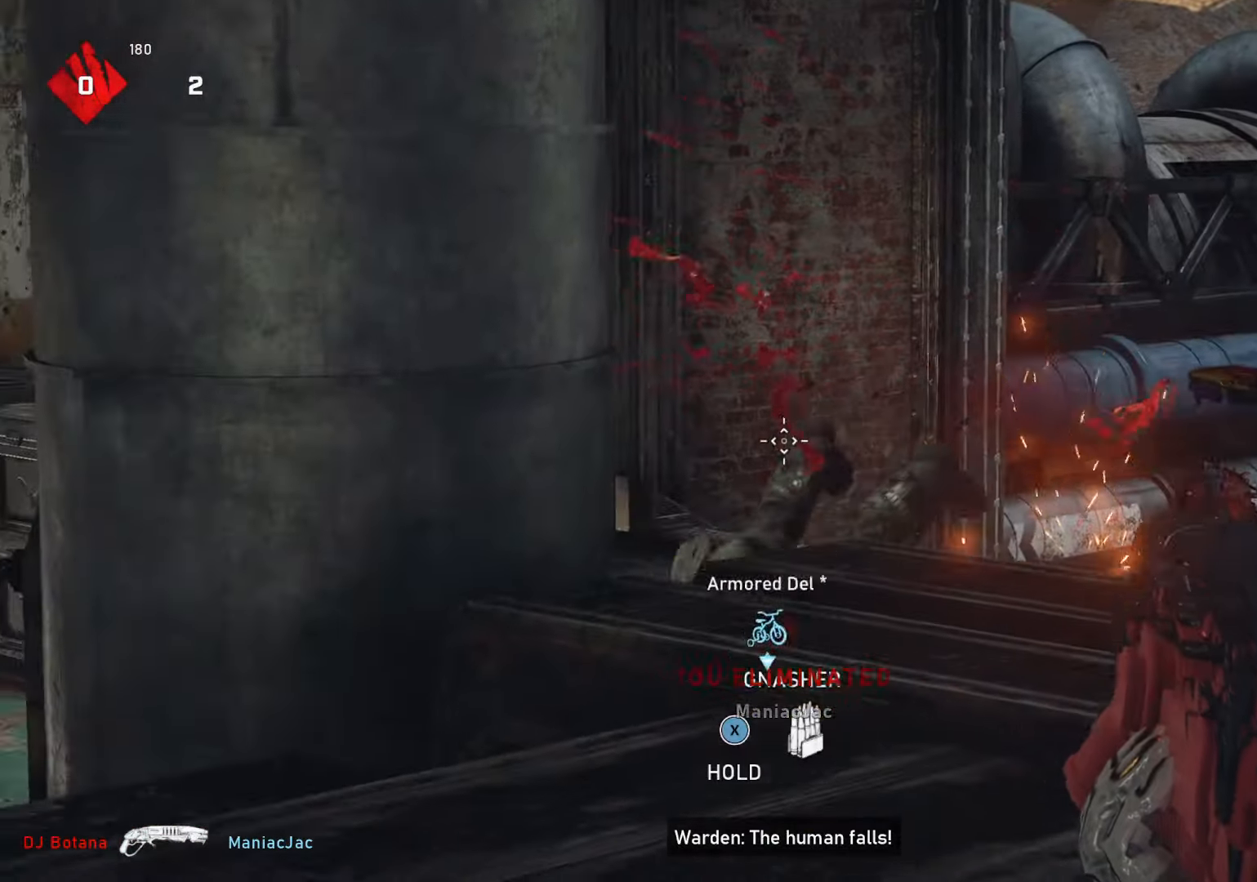
{"buttons": [], "left_stick": "up-right", "right_stick": "center", "events": [[17, "right_stick", "center"], [100, "L2", "up"], [183, "left_stick", "right"], [300, "left_stick", "center"], [450, "left_stick", "up-right"]]}
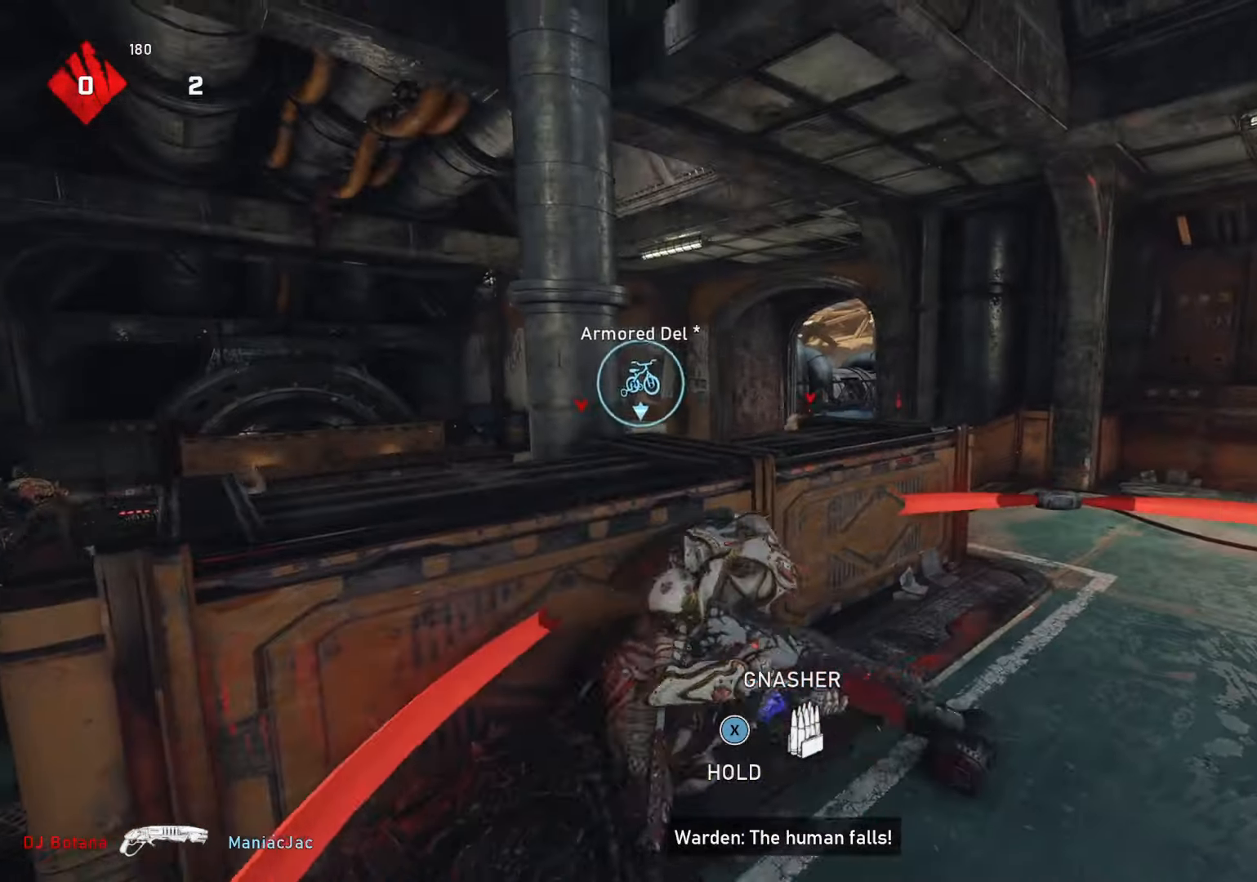
{"buttons": ["L2"], "left_stick": "center", "right_stick": "right", "events": [[200, "left_stick", "down-left"], [317, "left_stick", "center"], [500, "L2", "down"], [500, "right_stick", "right"]]}
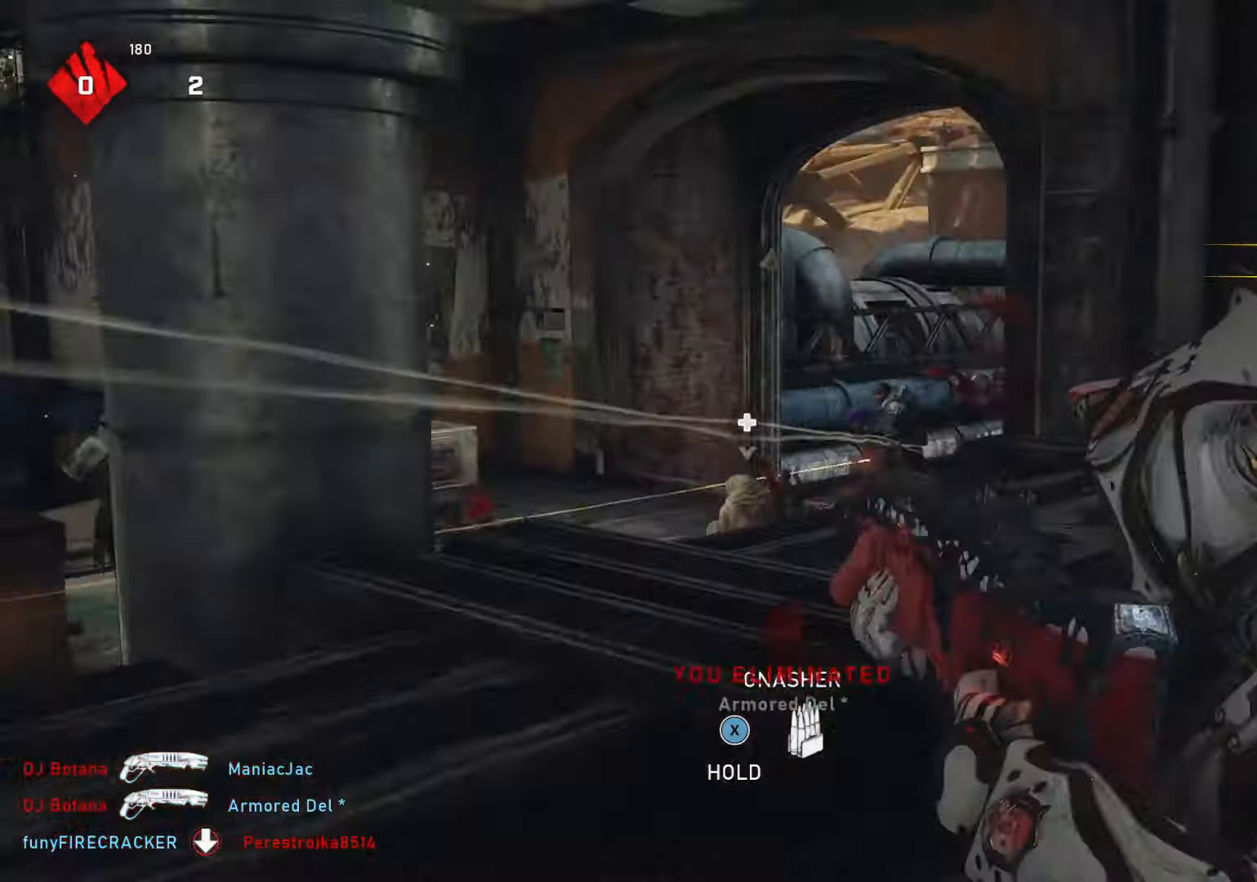
{"buttons": ["L2", "R2"], "left_stick": "center", "right_stick": "center", "events": [[133, "right_stick", "center"], [217, "L3", "down"], [217, "left_stick", "left"], [333, "right_stick", "up-left"], [450, "L3", "up"], [450, "R2", "down"], [483, "left_stick", "center"], [483, "right_stick", "center"]]}
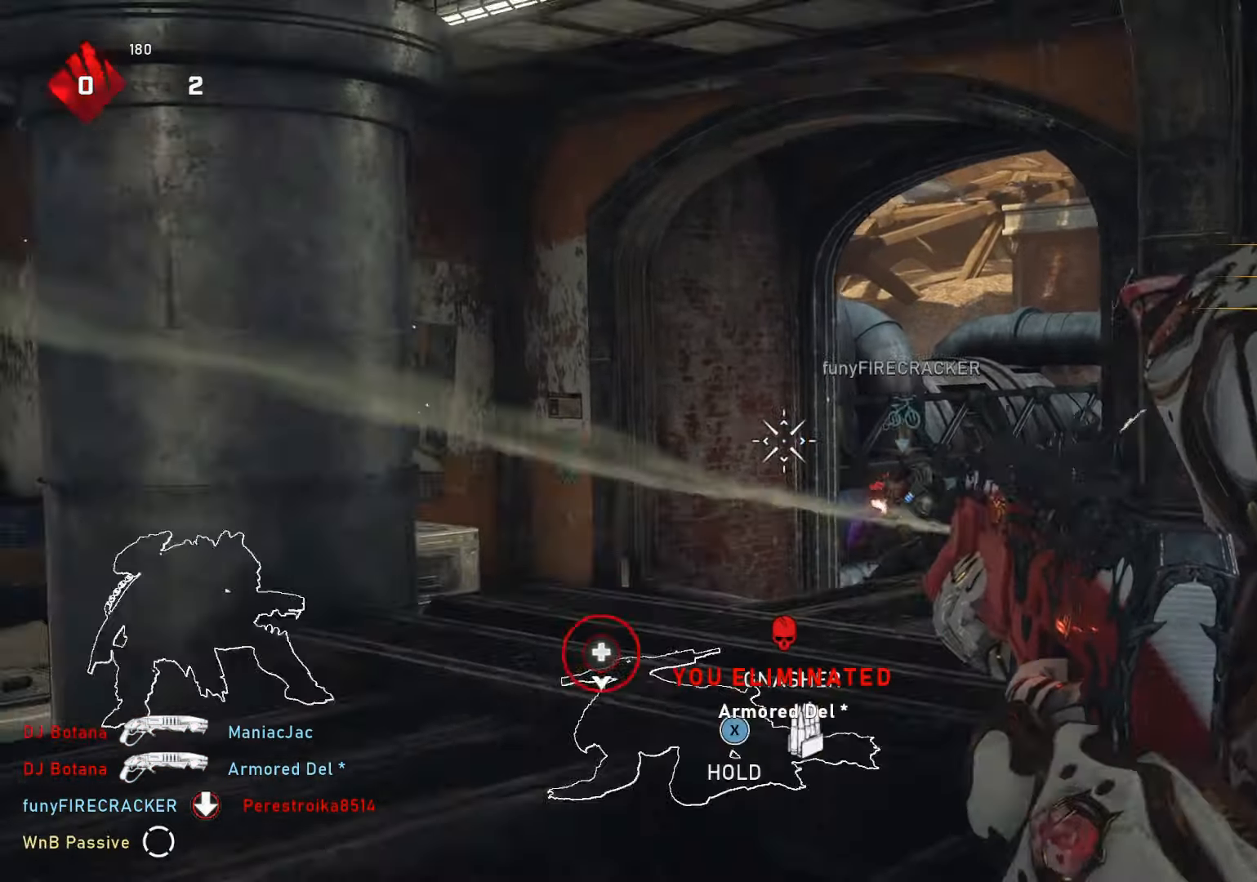
{"buttons": ["L2"], "left_stick": "center", "right_stick": "center", "events": [[17, "R2", "up"], [167, "right_stick", "down-right"], [283, "R2", "down"], [283, "right_stick", "center"], [383, "R2", "up"]]}
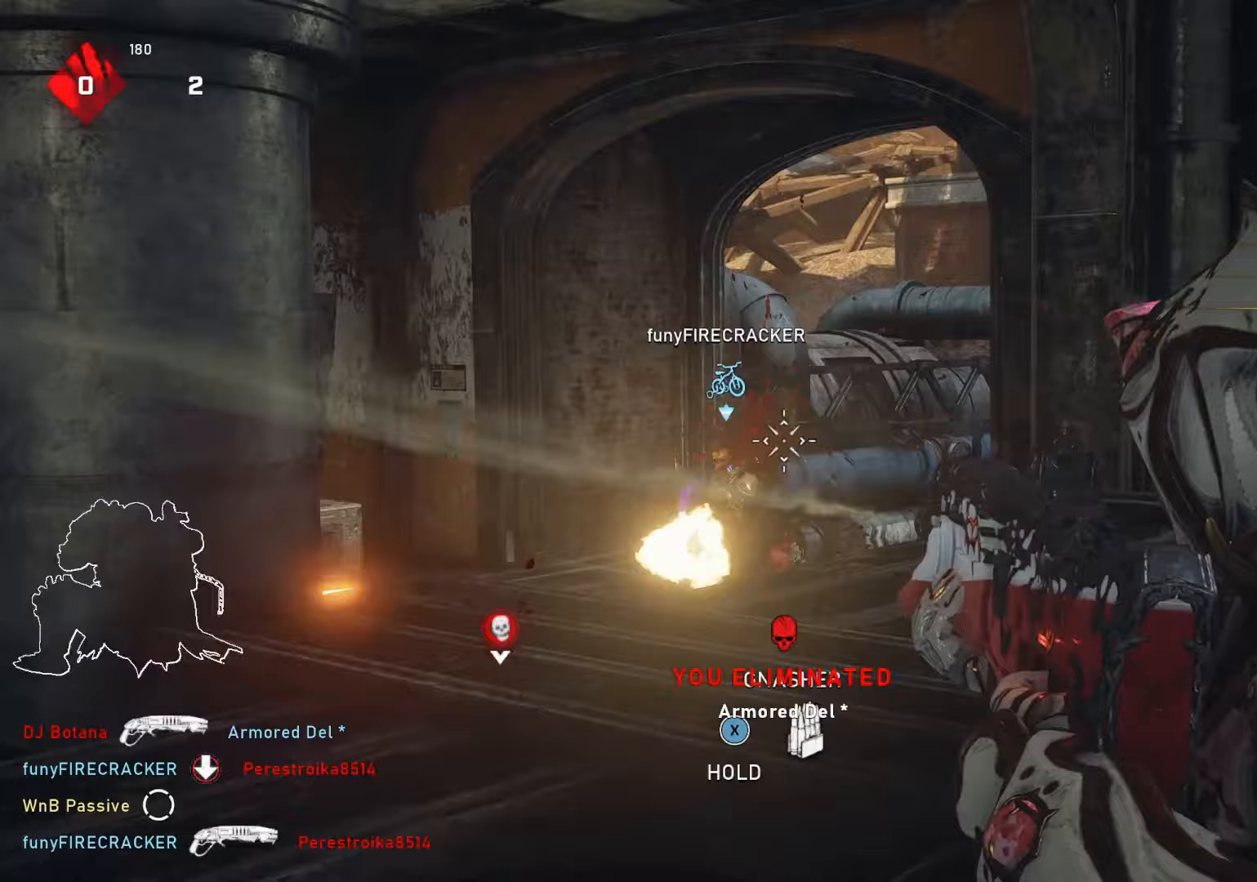
{"buttons": ["L2"], "left_stick": "center", "right_stick": "center", "events": [[50, "right_stick", "down-left"], [133, "R2", "down"], [133, "right_stick", "center"], [200, "R2", "up"], [367, "right_stick", "down"], [467, "right_stick", "center"]]}
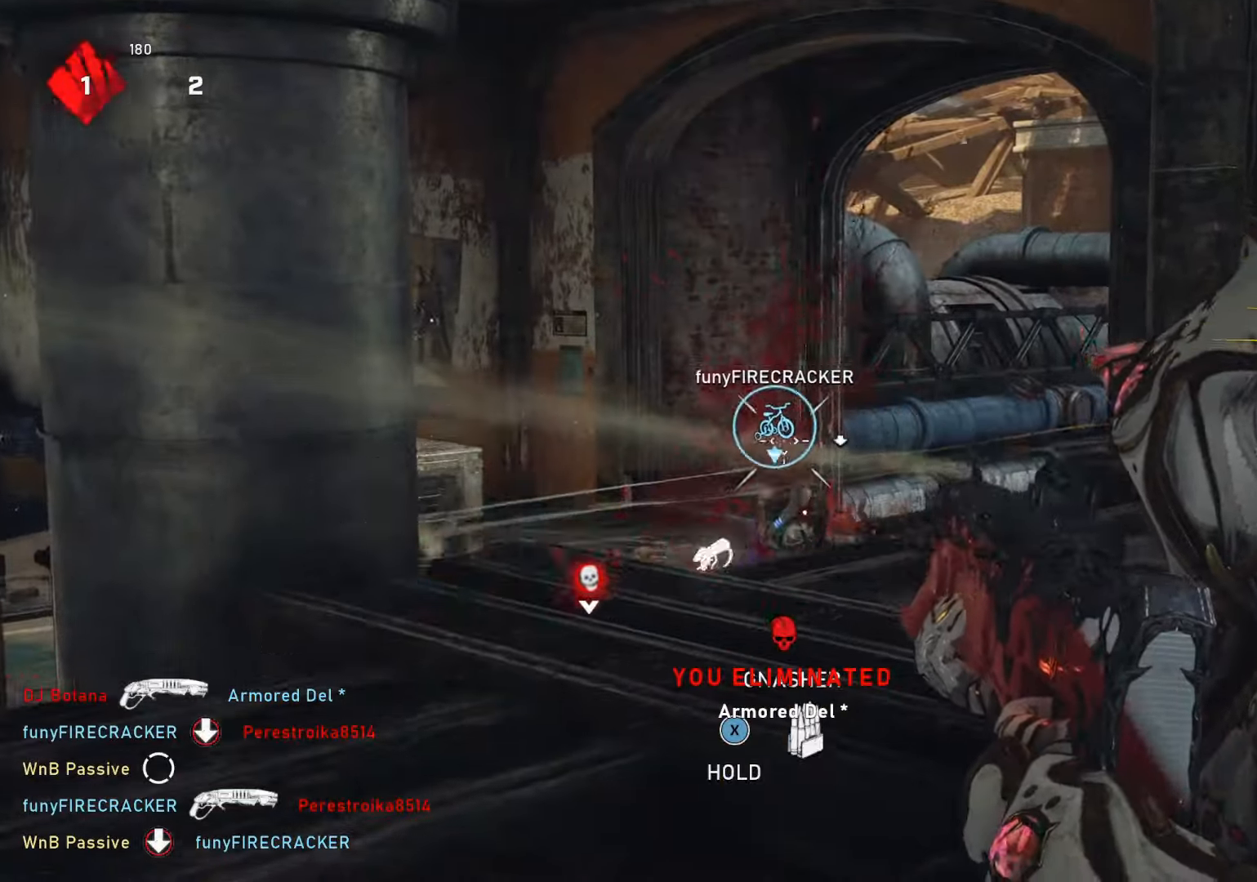
{"buttons": [], "left_stick": "center", "right_stick": "center", "events": [[100, "L2", "up"], [233, "R1", "down"], [333, "R1", "up"]]}
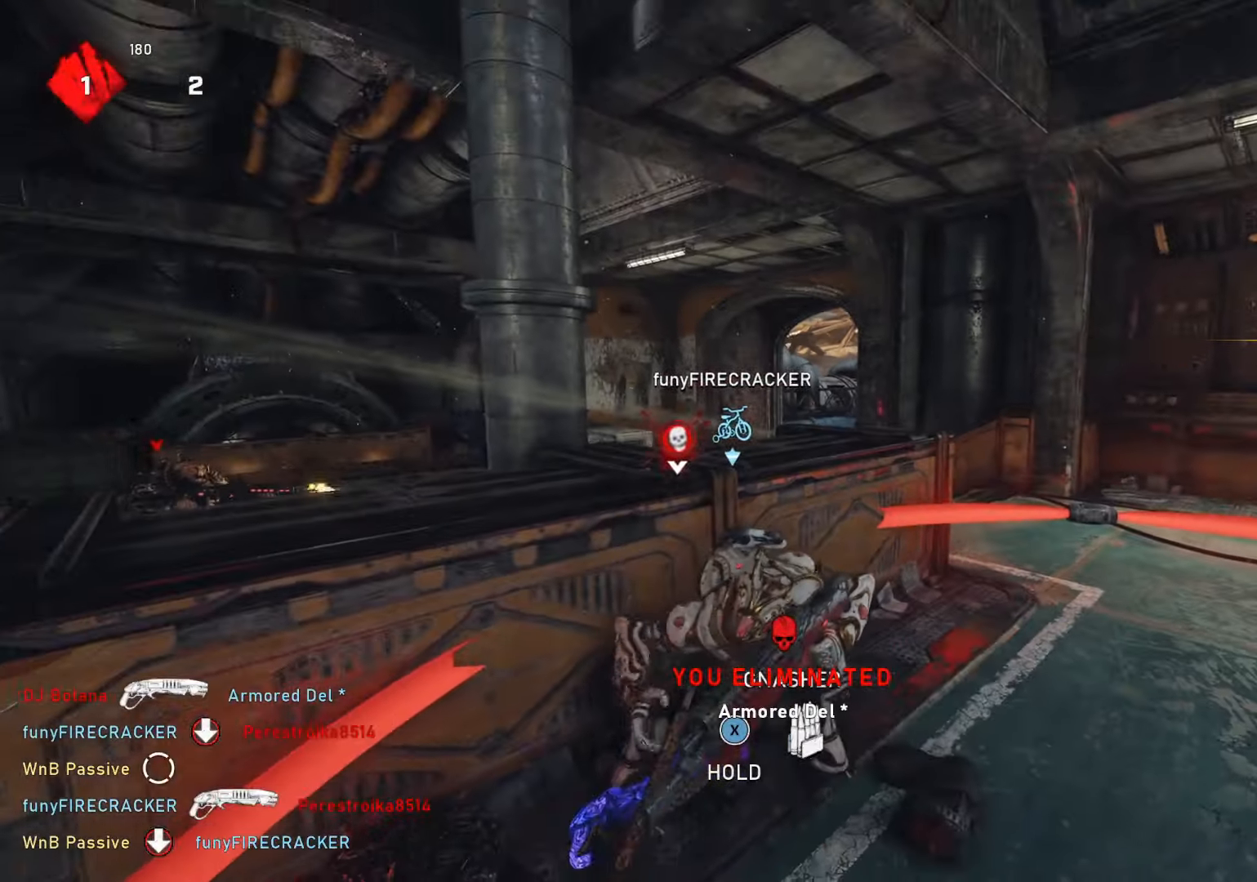
{"buttons": [], "left_stick": "center", "right_stick": "center", "events": [[117, "right_stick", "down"], [217, "right_stick", "center"]]}
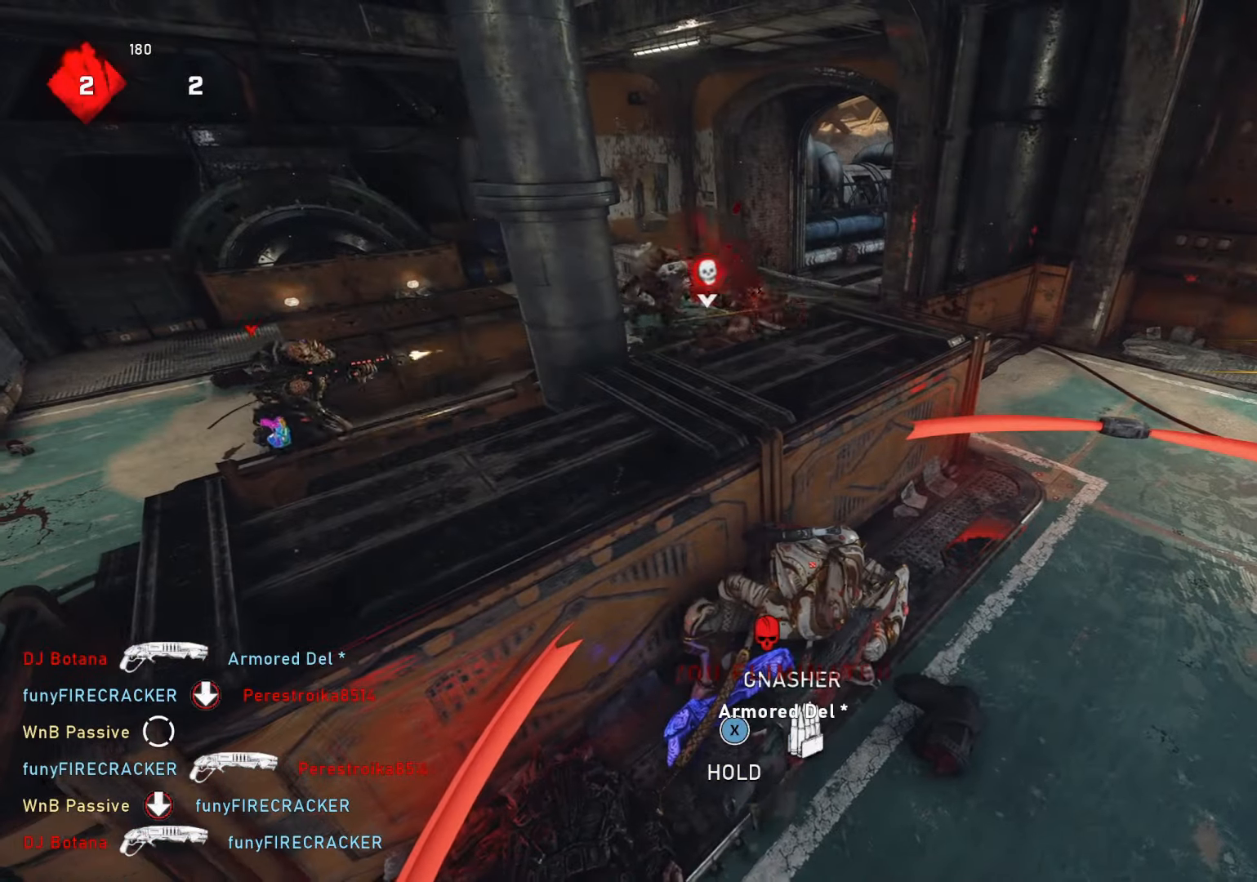
{"buttons": [], "left_stick": "center", "right_stick": "center", "events": []}
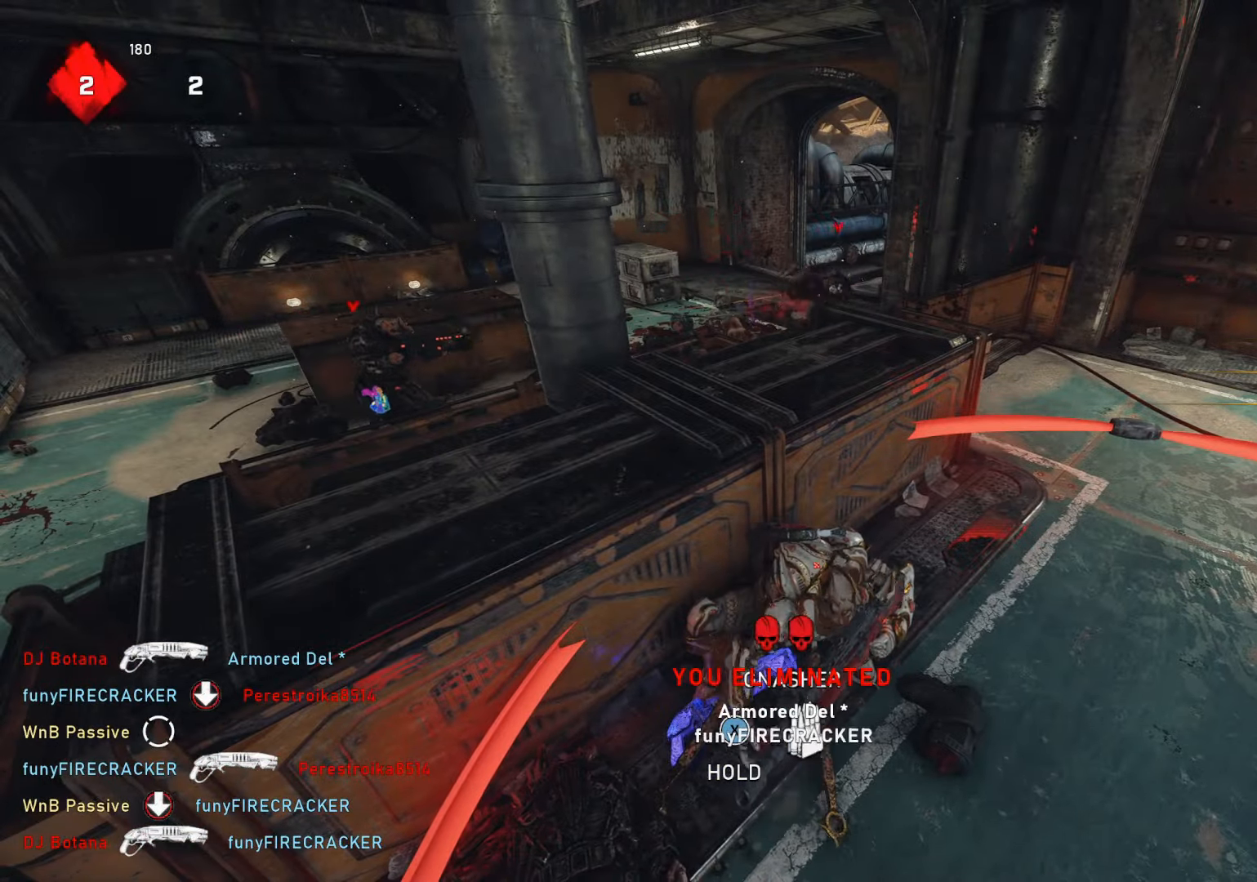
{"buttons": [], "left_stick": "center", "right_stick": "right", "events": [[67, "R1", "down"], [183, "R1", "up"], [383, "right_stick", "right"]]}
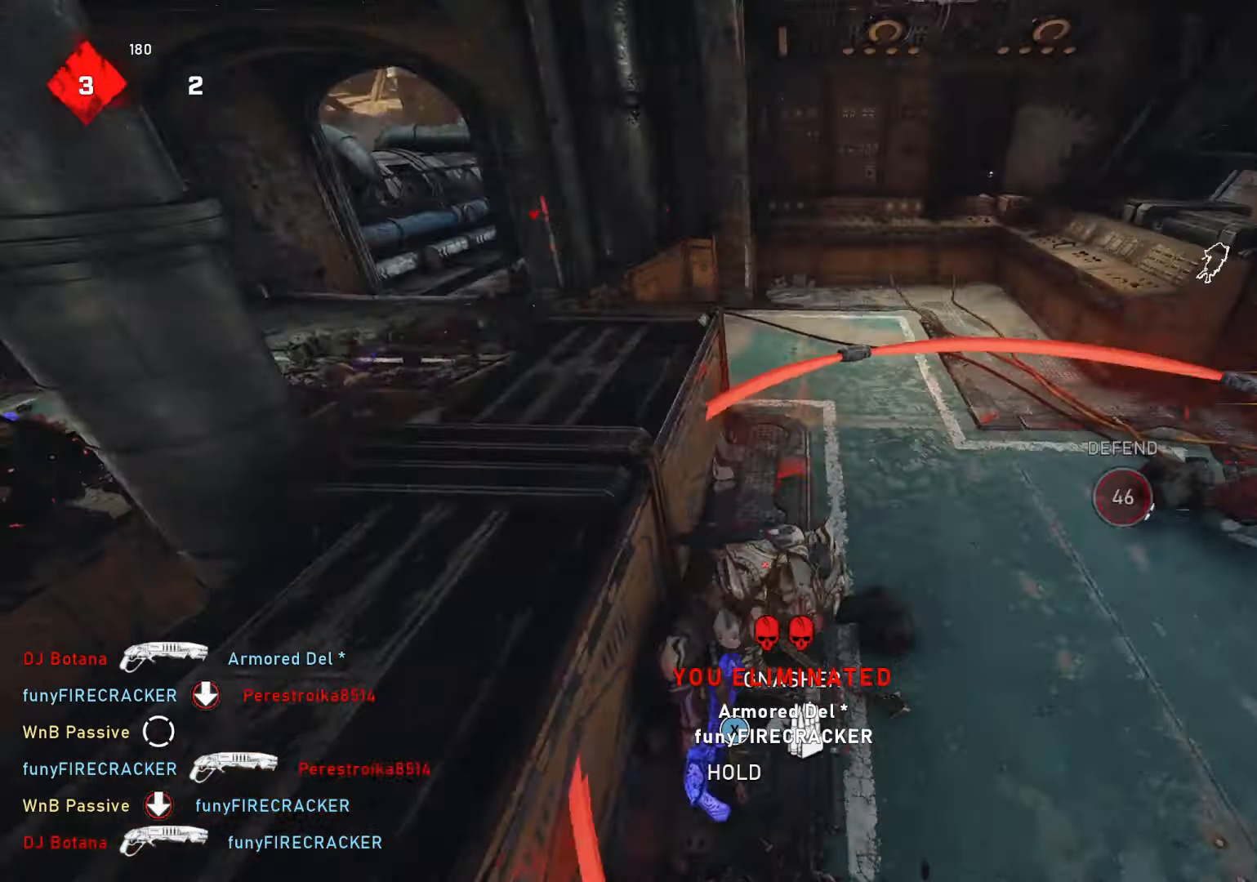
{"buttons": ["A"], "left_stick": "center", "right_stick": "center", "events": [[183, "right_stick", "center"], [233, "A", "down"]]}
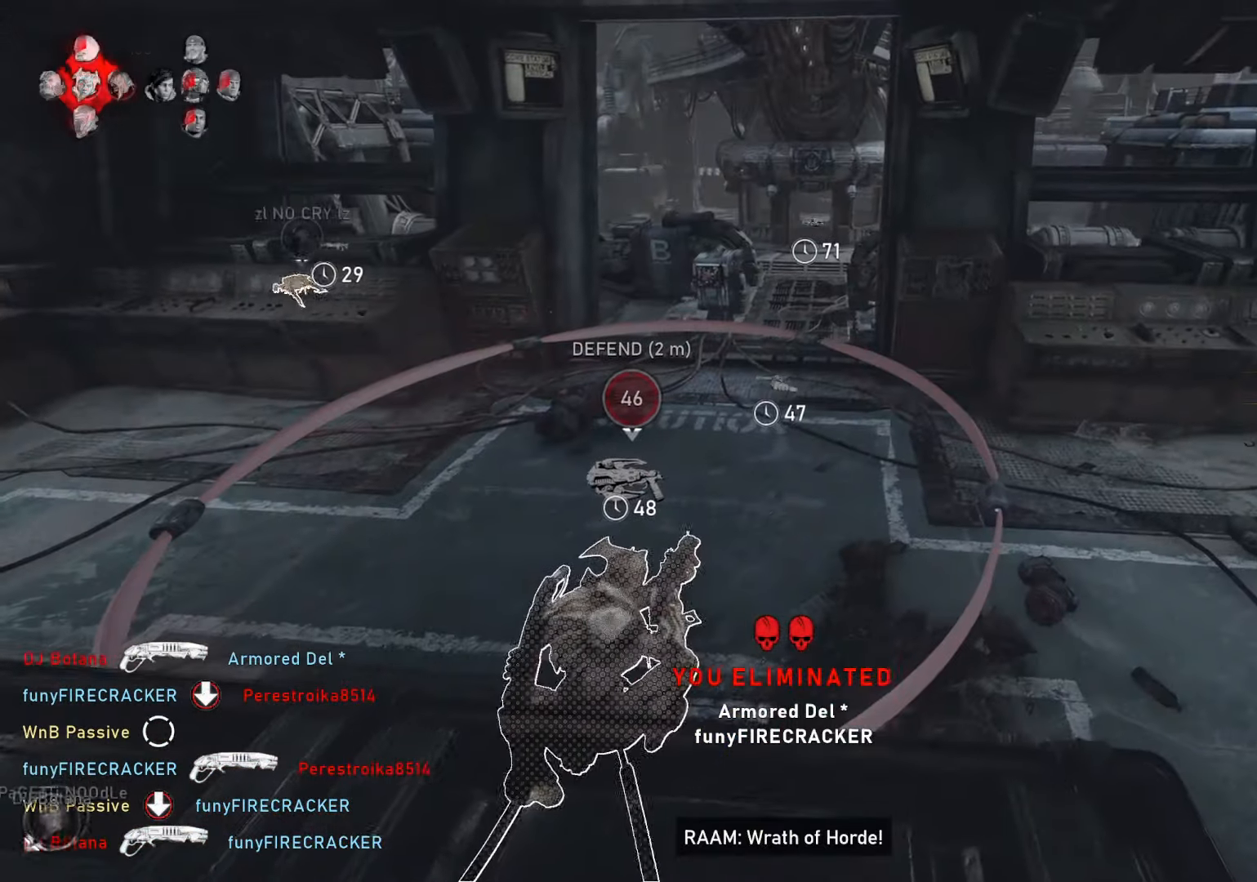
{"buttons": [], "left_stick": "center", "right_stick": "center", "events": [[433, "A", "up"]]}
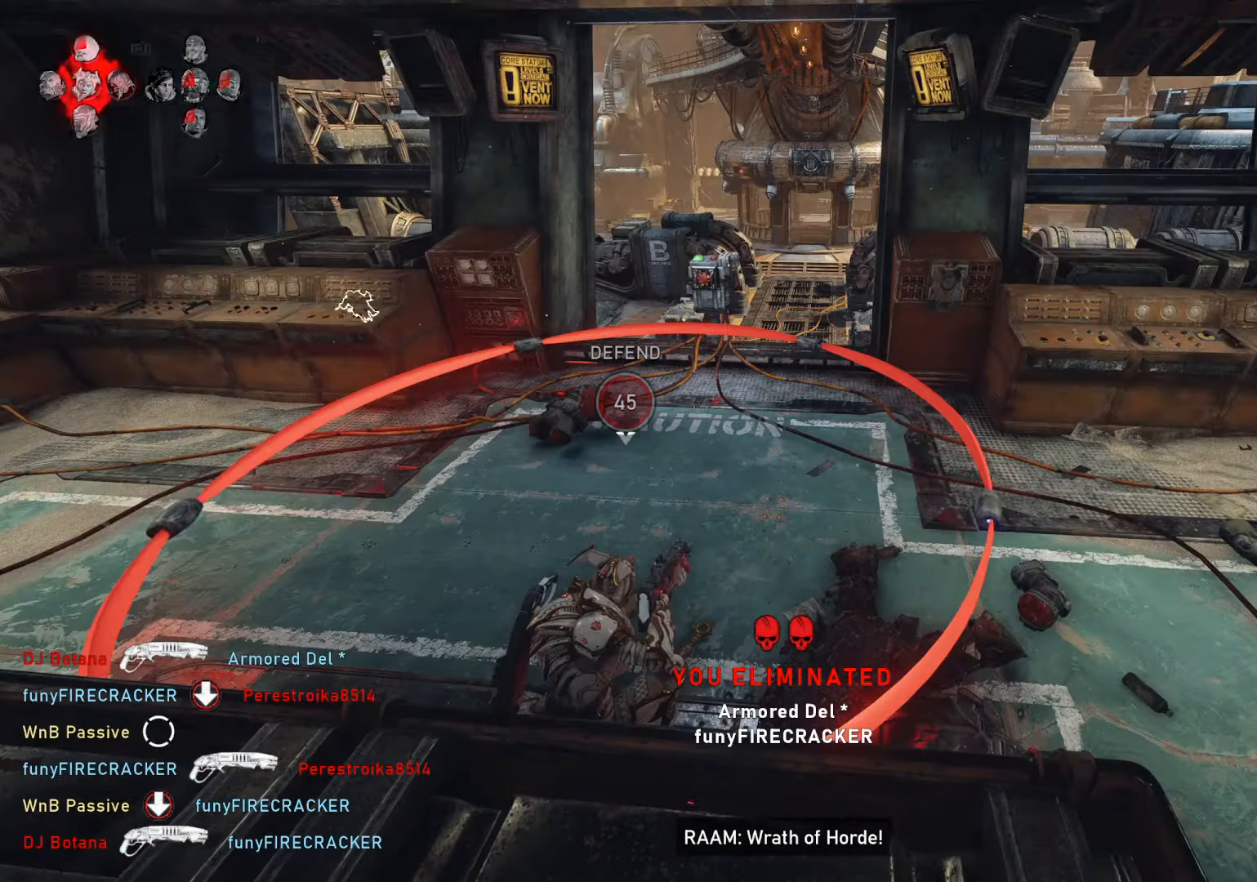
{"buttons": ["L1"], "left_stick": "up", "right_stick": "center", "events": [[433, "L1", "down"], [433, "left_stick", "up"]]}
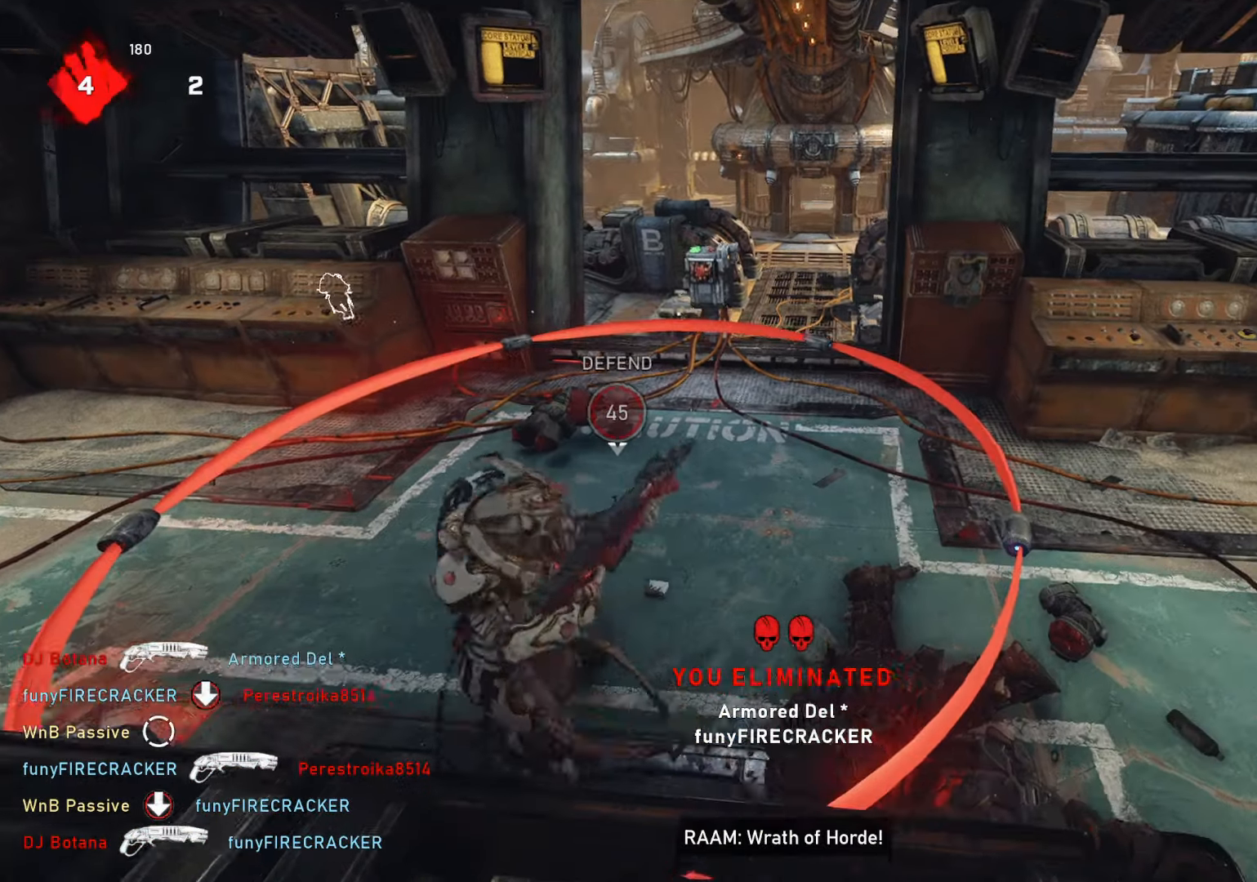
{"buttons": ["L1"], "left_stick": "down-right", "right_stick": "left", "events": [[17, "right_stick", "down-left"], [67, "left_stick", "up-left"], [183, "right_stick", "left"], [217, "left_stick", "up"], [350, "left_stick", "down-right"]]}
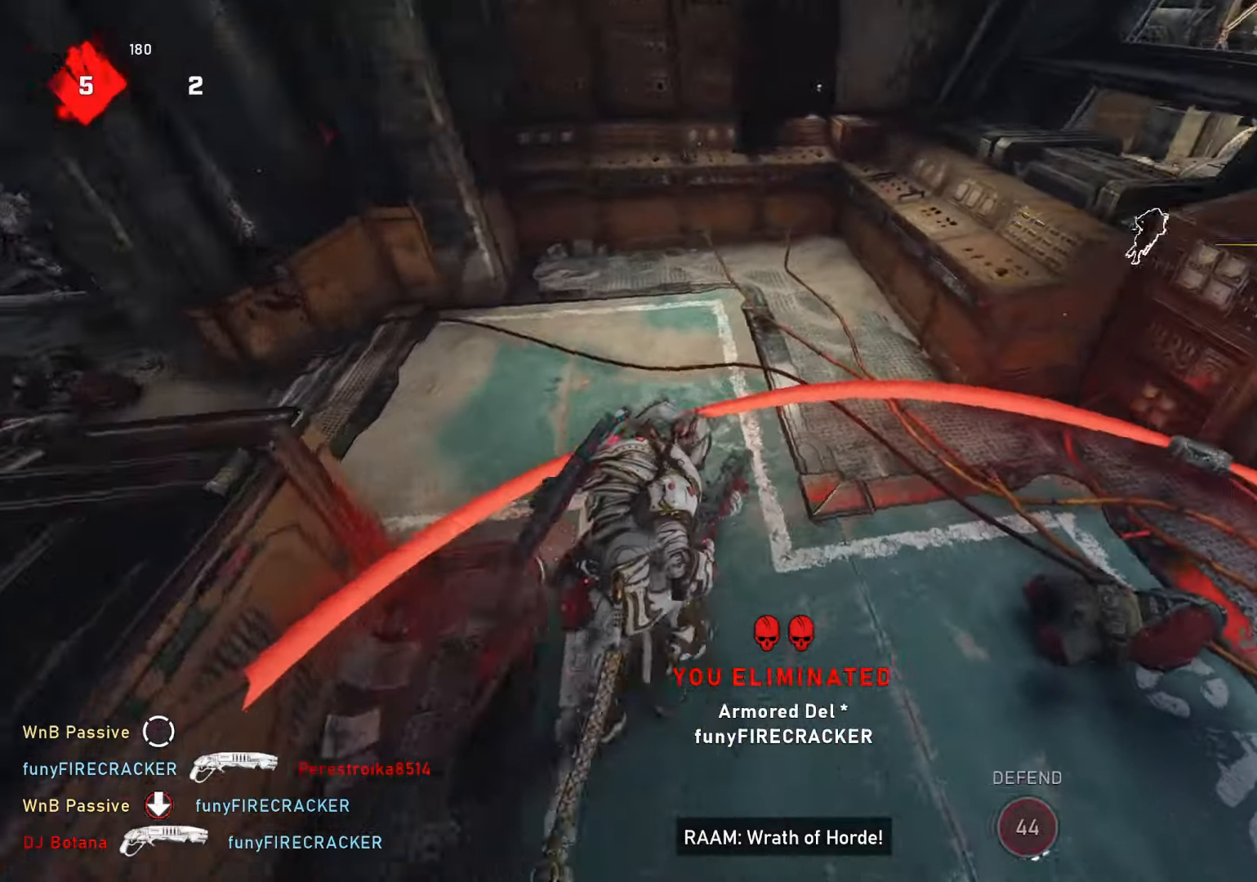
{"buttons": [], "left_stick": "down-left", "right_stick": "center", "events": [[83, "L1", "up"], [83, "left_stick", "up-left"], [233, "left_stick", "up-right"], [283, "left_stick", "right"], [383, "left_stick", "down"], [383, "right_stick", "up-left"], [450, "left_stick", "down-left"], [500, "right_stick", "center"]]}
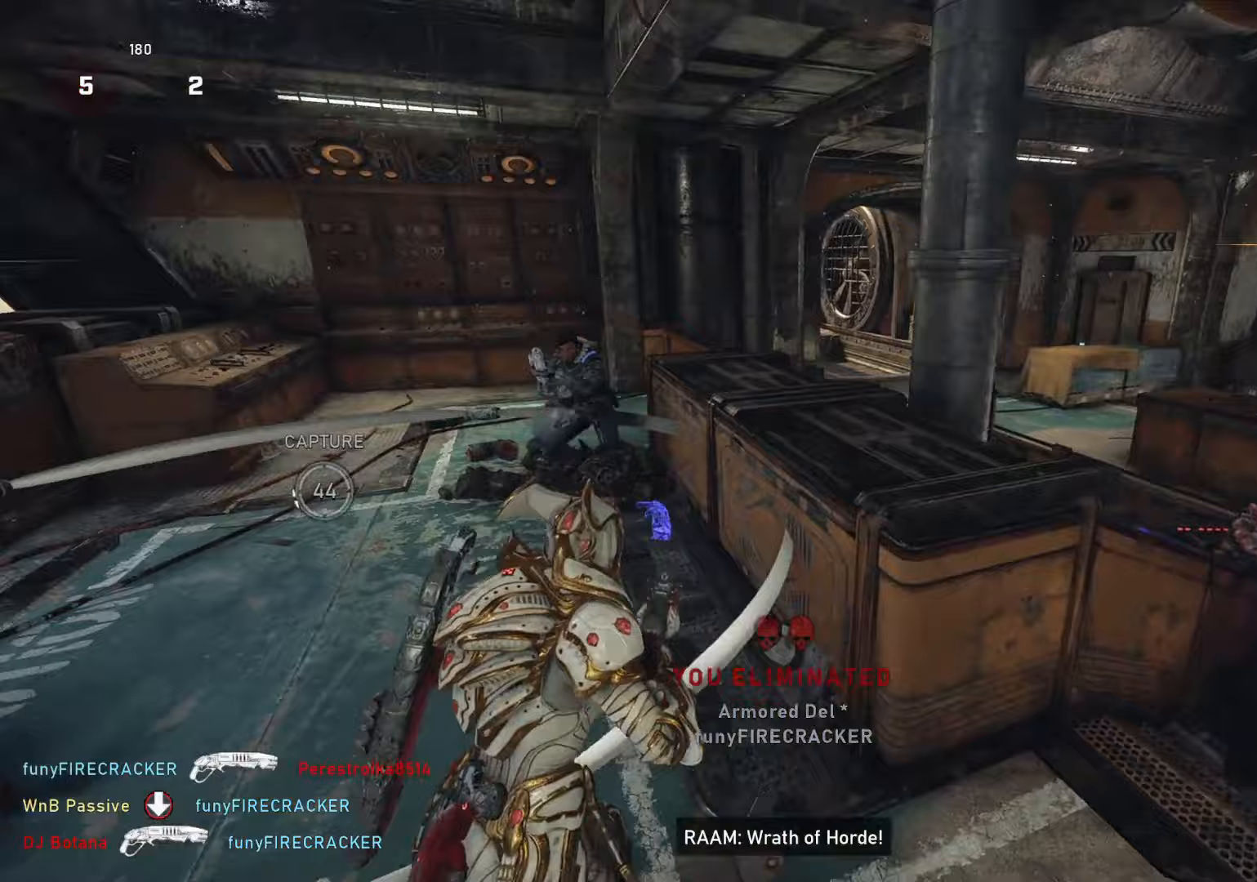
{"buttons": [], "left_stick": "down", "right_stick": "center", "events": [[150, "left_stick", "left"], [267, "left_stick", "down-left"], [267, "right_stick", "up-left"], [367, "L2", "down"], [400, "R2", "down"], [483, "L2", "up"], [483, "R2", "up"], [483, "left_stick", "down"], [483, "right_stick", "center"]]}
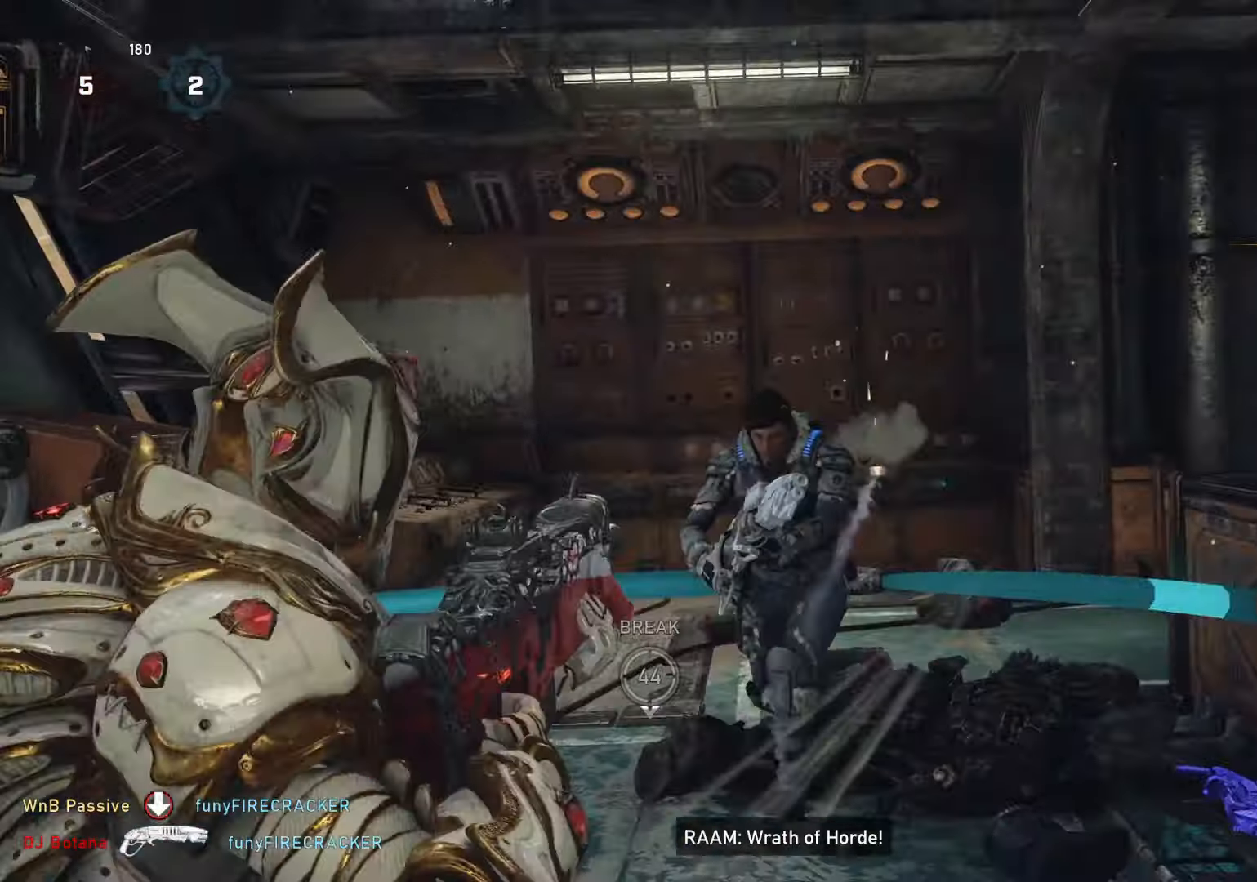
{"buttons": ["R2"], "left_stick": "down", "right_stick": "center"}
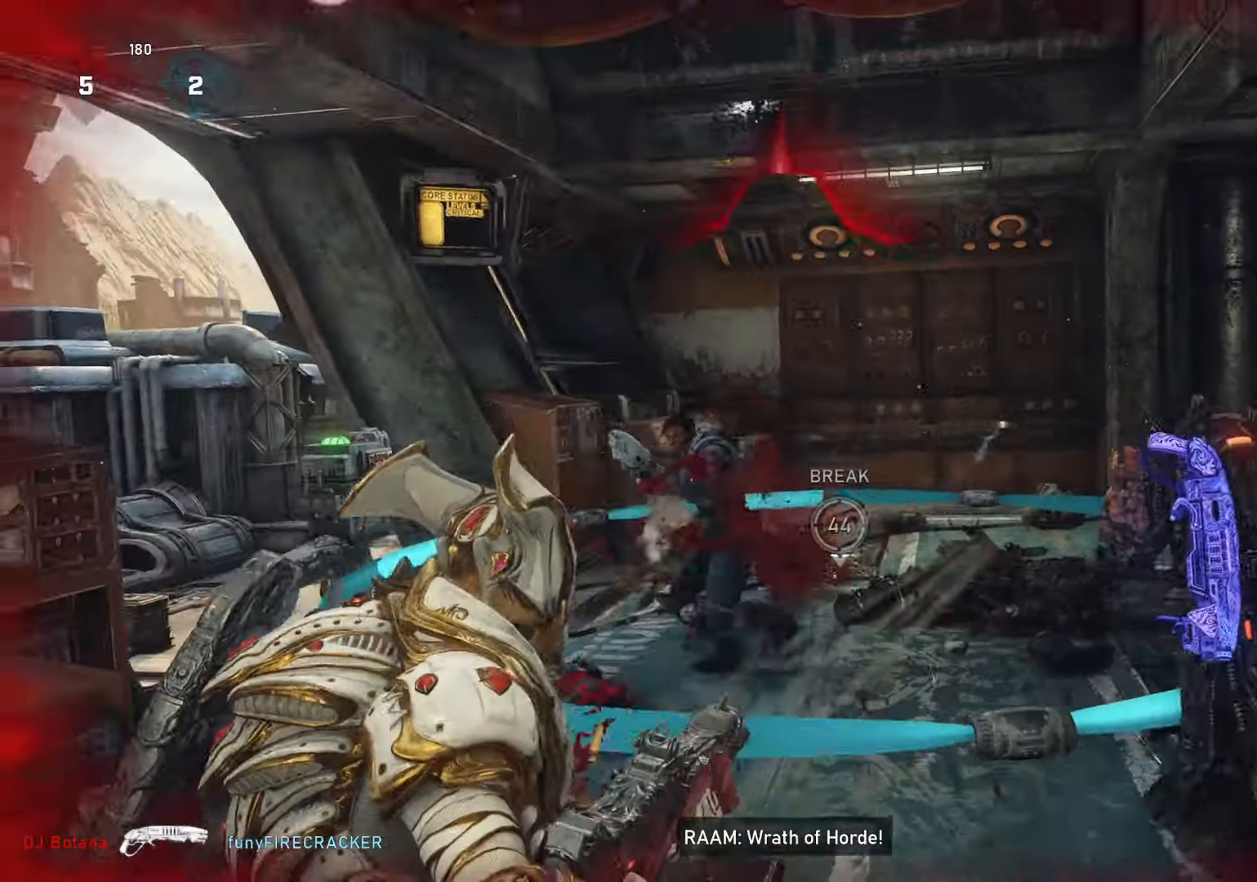
{"buttons": ["R2"], "left_stick": "down-left", "right_stick": "center", "events": [[100, "R2", "up"], [150, "left_stick", "down-left"], [233, "R2", "down"], [250, "R2", "up"], [333, "R2", "down"], [367, "R2", "up"], [467, "R2", "down"]]}
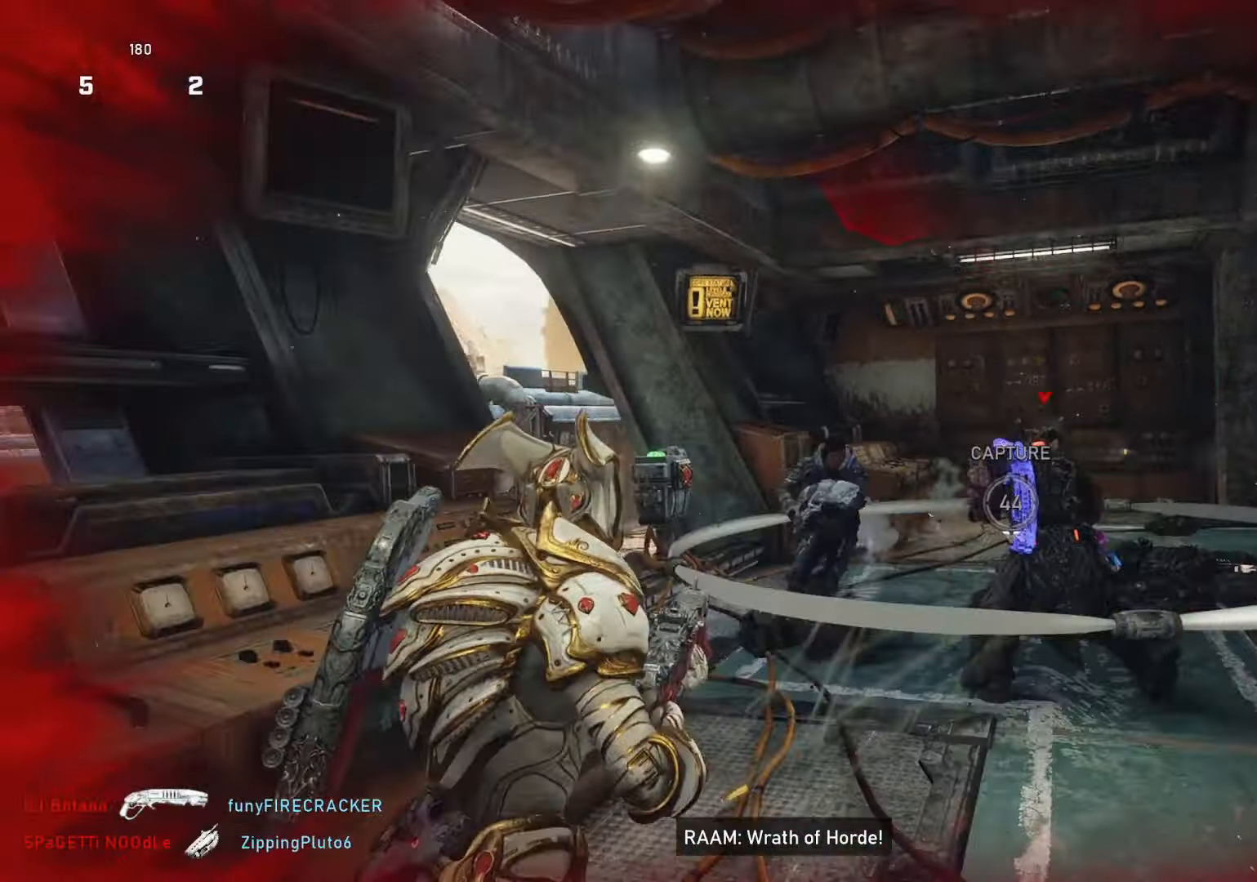
{"buttons": [], "left_stick": "up-right", "right_stick": "center", "events": [[67, "R2", "up"], [67, "right_stick", "down"], [117, "right_stick", "center"], [200, "left_stick", "up-right"], [367, "DPAD_LEFT", "down"], [400, "DPAD_LEFT", "up"]]}
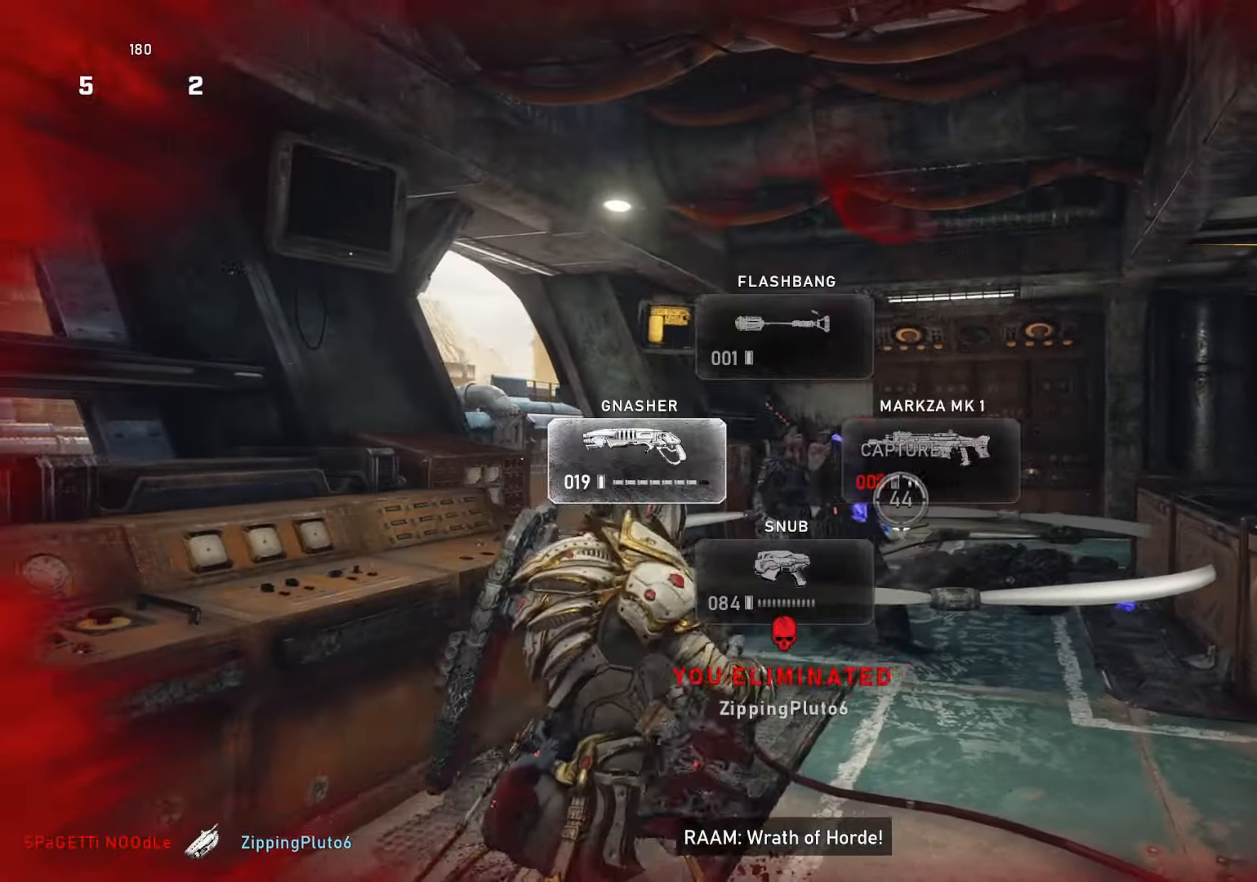
{"buttons": ["L1"], "left_stick": "up", "right_stick": "center", "events": [[33, "left_stick", "up"], [167, "right_stick", "down"], [250, "right_stick", "center"], [350, "L1", "down"]]}
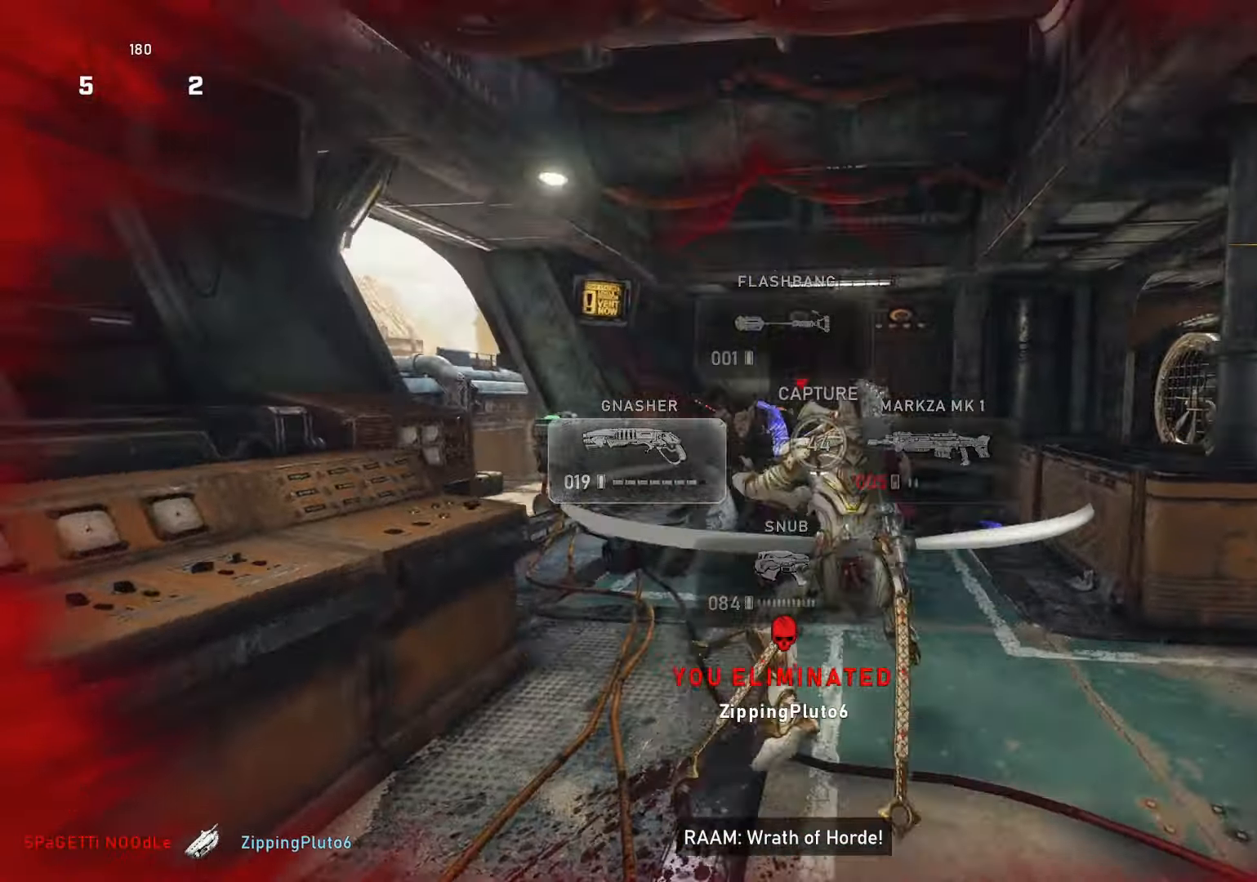
{"buttons": ["L1"], "left_stick": "up", "right_stick": "center", "events": [[117, "L1", "up"], [283, "right_stick", "down-right"], [317, "L1", "down"], [450, "right_stick", "center"]]}
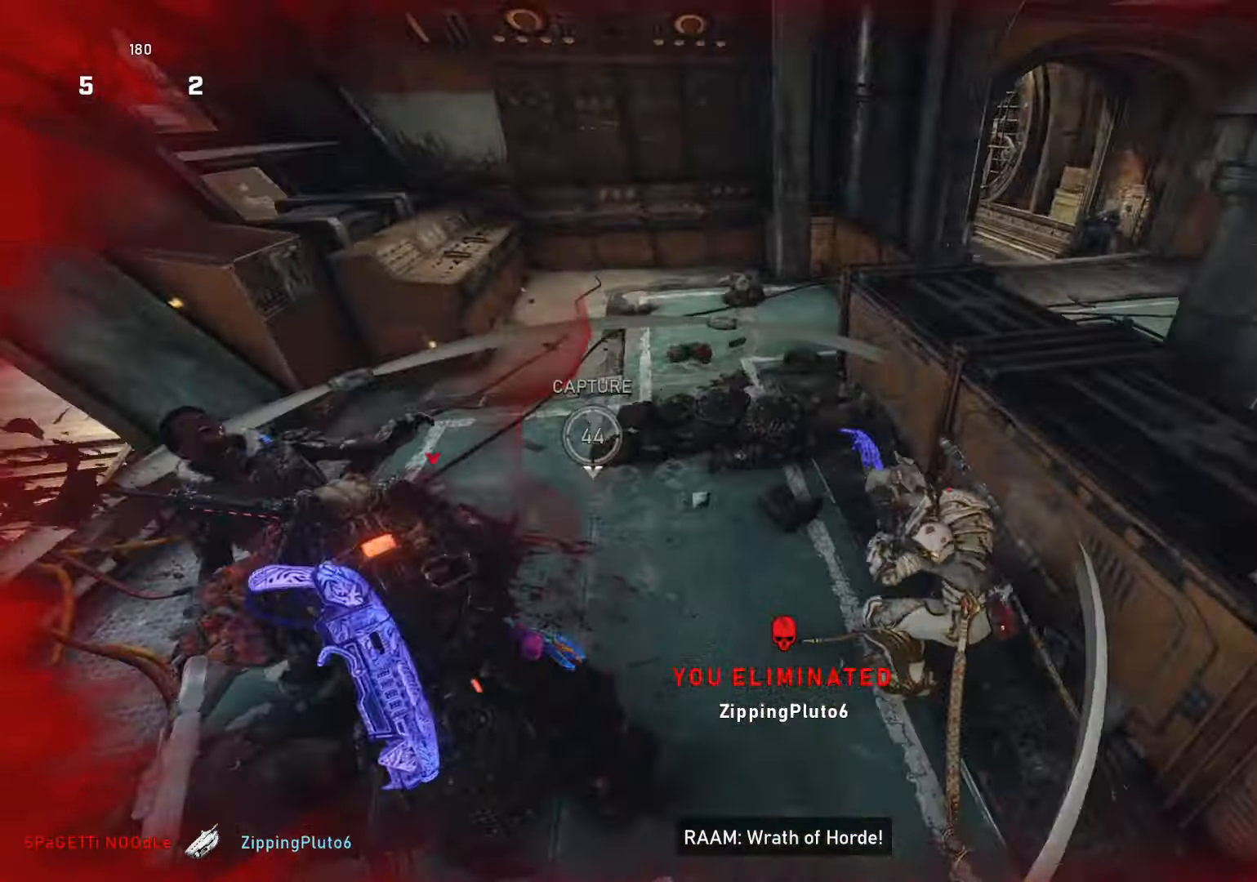
{"buttons": [], "left_stick": "center", "right_stick": "center", "events": [[33, "left_stick", "up-left"], [33, "right_stick", "right"], [167, "right_stick", "up-right"], [367, "right_stick", "center"], [483, "L1", "up"], [483, "left_stick", "center"]]}
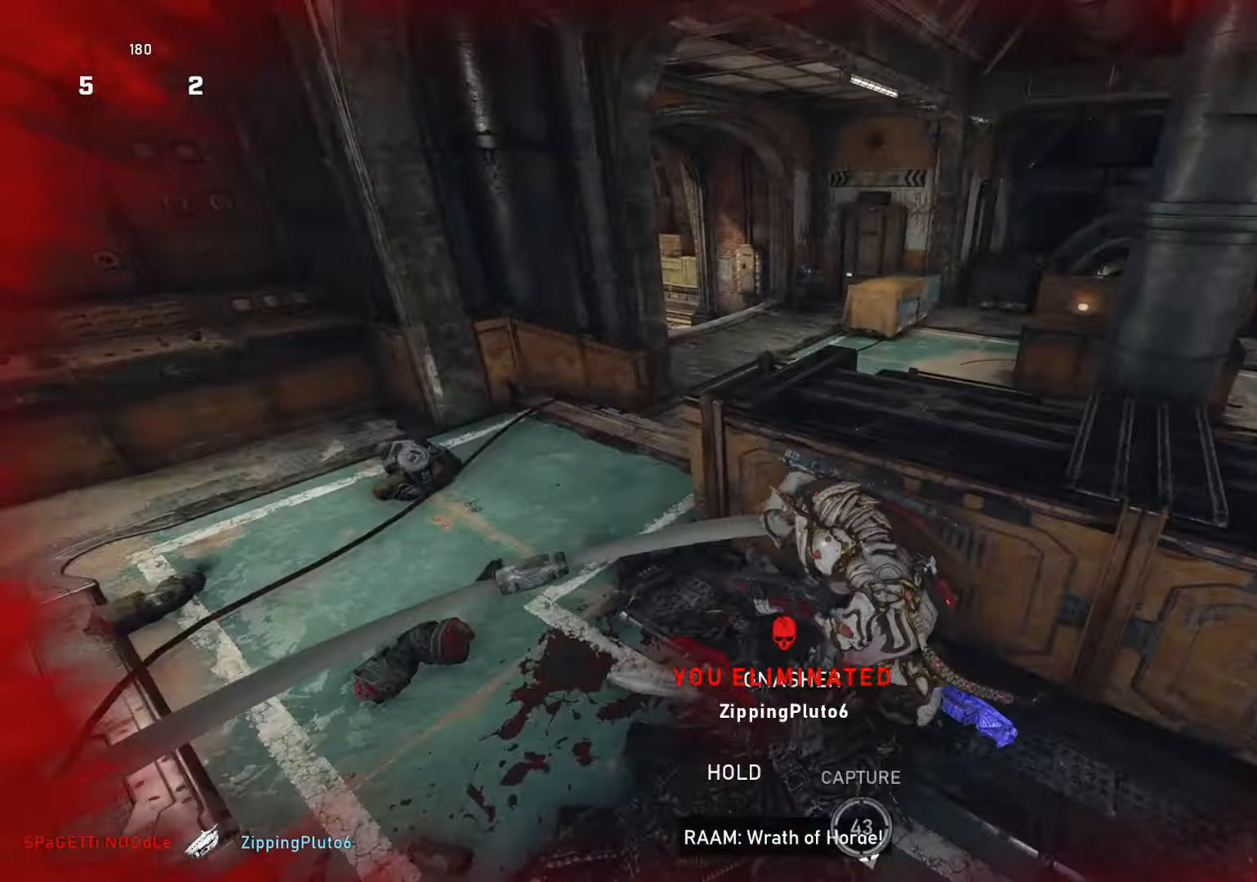
{"buttons": [], "left_stick": "center", "right_stick": "center", "events": [[450, "DPAD_DOWN", "down"], [467, "DPAD_DOWN", "up"]]}
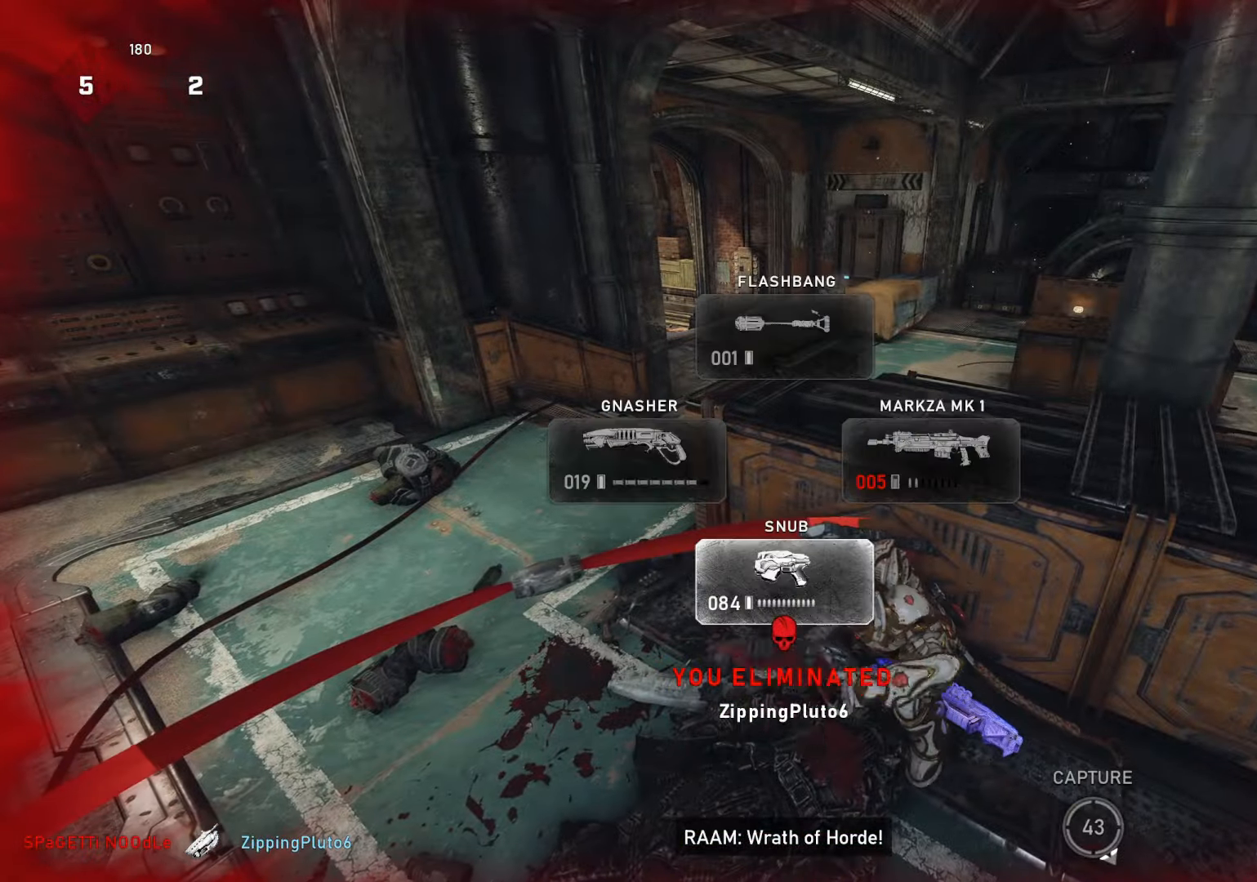
{"buttons": [], "left_stick": "center", "right_stick": "center", "events": [[150, "right_stick", "right"], [200, "left_stick", "up-left"], [200, "right_stick", "up-right"], [367, "right_stick", "center"], [483, "left_stick", "center"]]}
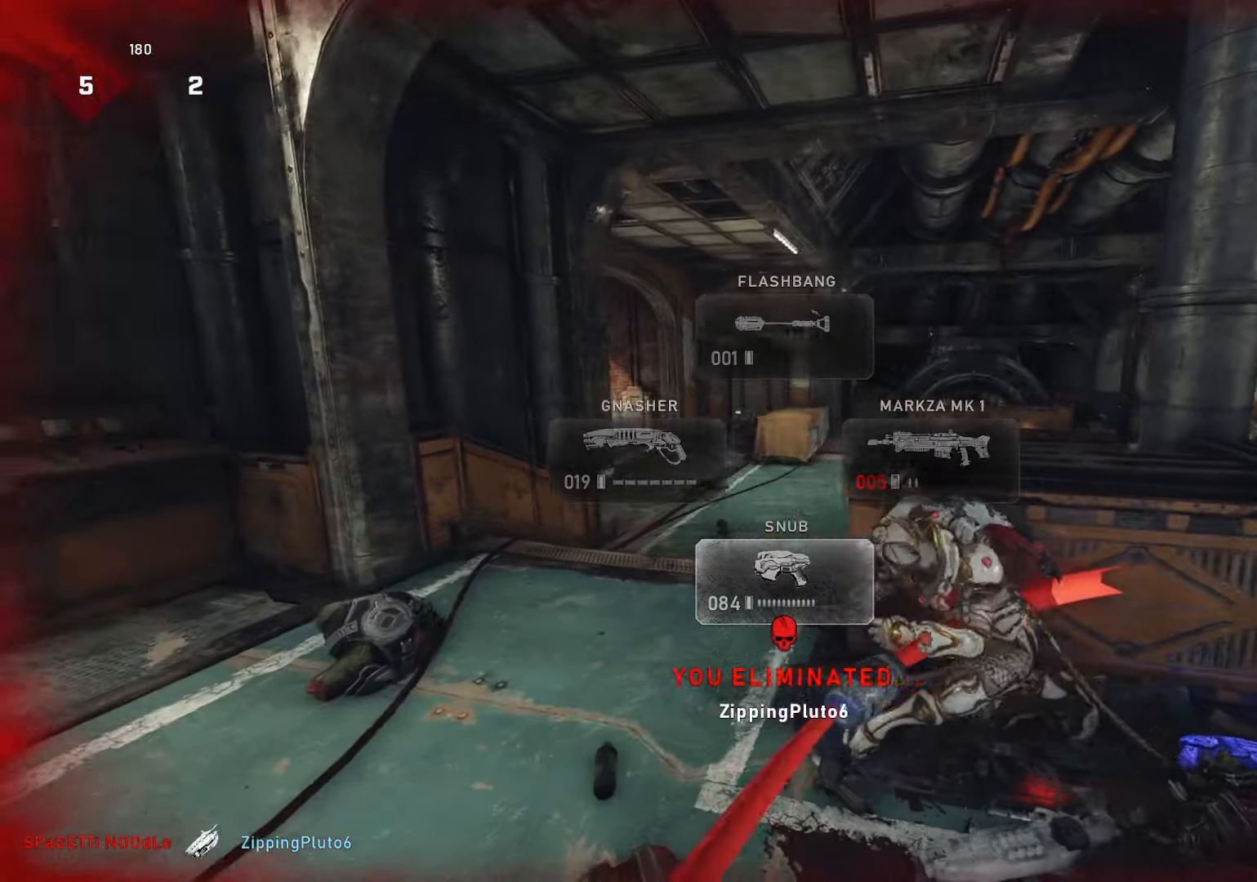
{"buttons": ["L2", "R2"], "left_stick": "left", "right_stick": "left", "events": [[200, "L2", "down"], [200, "left_stick", "down"], [250, "L3", "down"], [250, "left_stick", "down-left"], [250, "right_stick", "left"], [333, "L3", "up"], [467, "R2", "down"], [500, "left_stick", "left"]]}